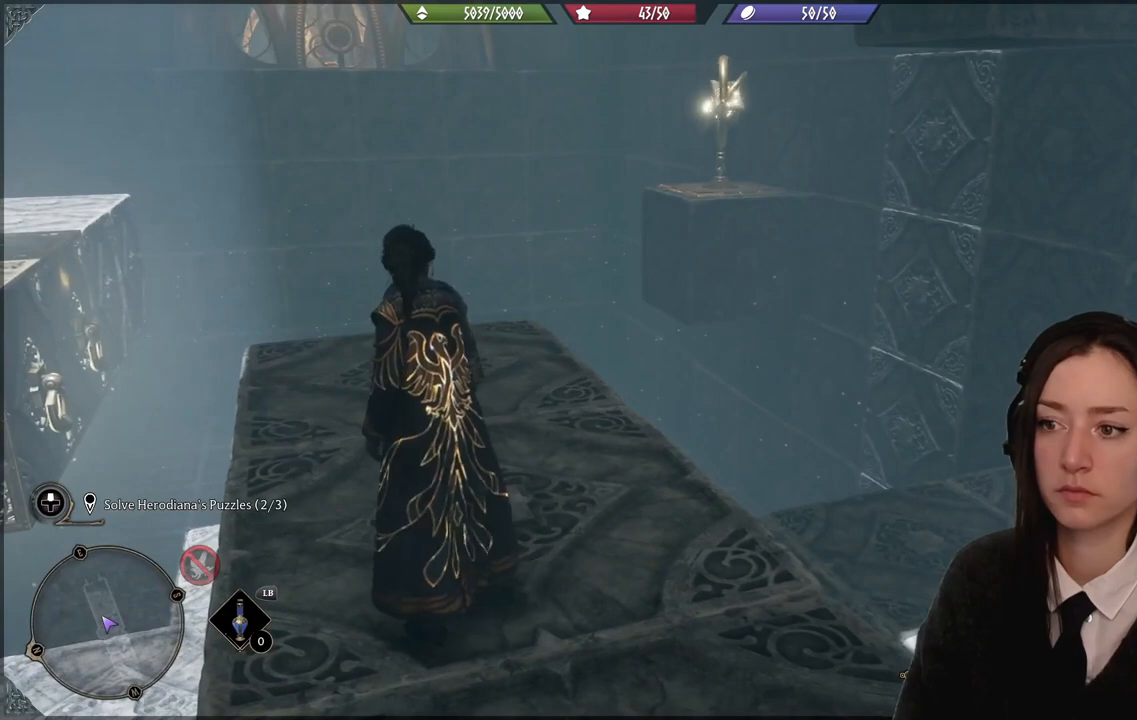
Gameplay with a controller (Xbox layout); each line is a JSON object with the inputs held at the frame after it. "events" lists button and stick changes between this image and that frame as [ms after this image, input, new state], when the widget could be followed in between.
{"buttons": [], "left_stick": "center", "right_stick": "left", "events": [[267, "right_stick", "down-left"], [468, "right_stick", "left"]]}
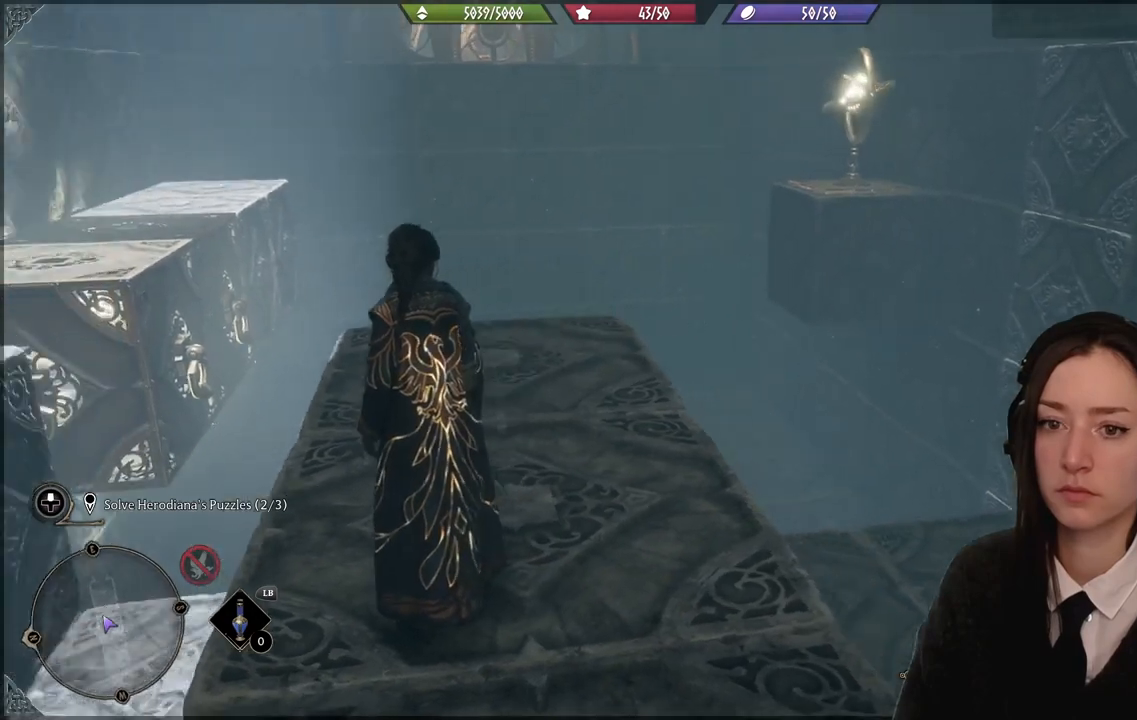
{"buttons": [], "left_stick": "center", "right_stick": "center", "events": [[133, "right_stick", "center"]]}
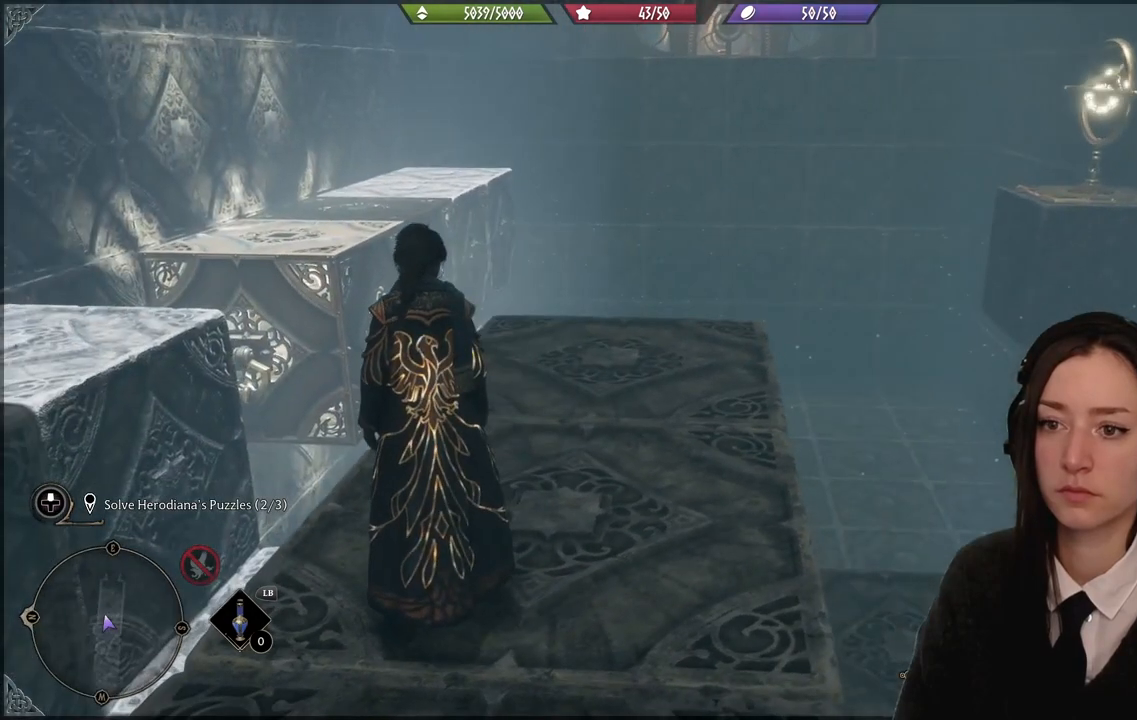
{"buttons": [], "left_stick": "center", "right_stick": "center", "events": []}
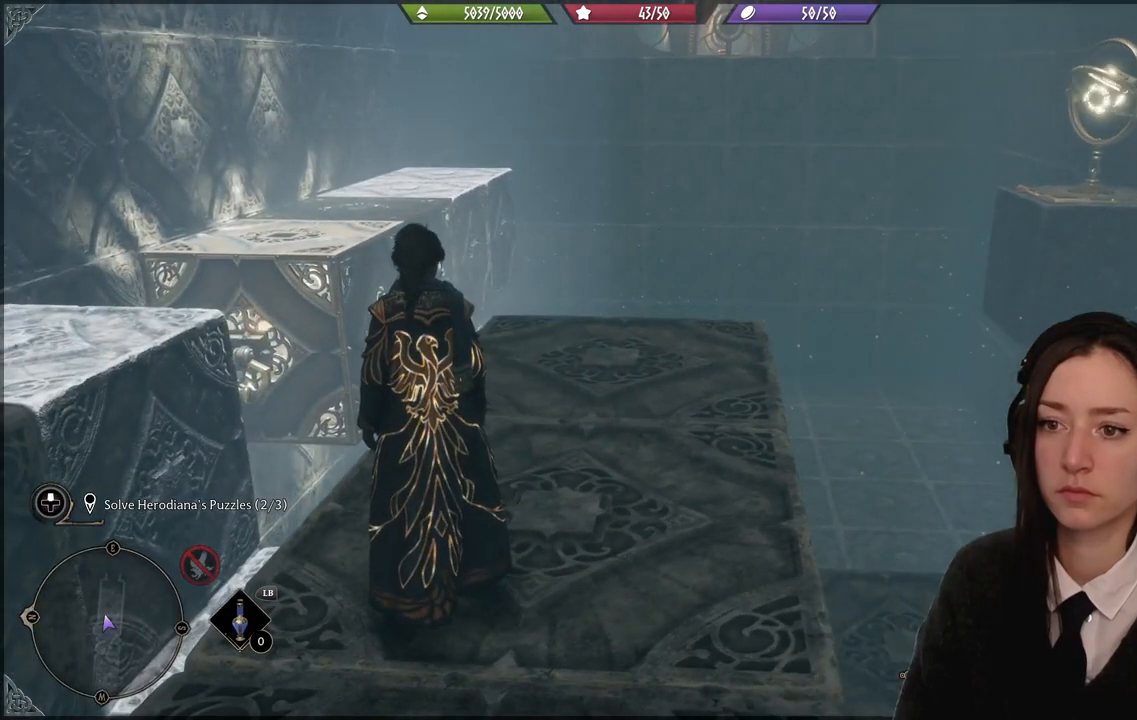
{"buttons": [], "left_stick": "center", "right_stick": "left", "events": [[133, "right_stick", "left"], [167, "left_stick", "right"], [300, "left_stick", "center"]]}
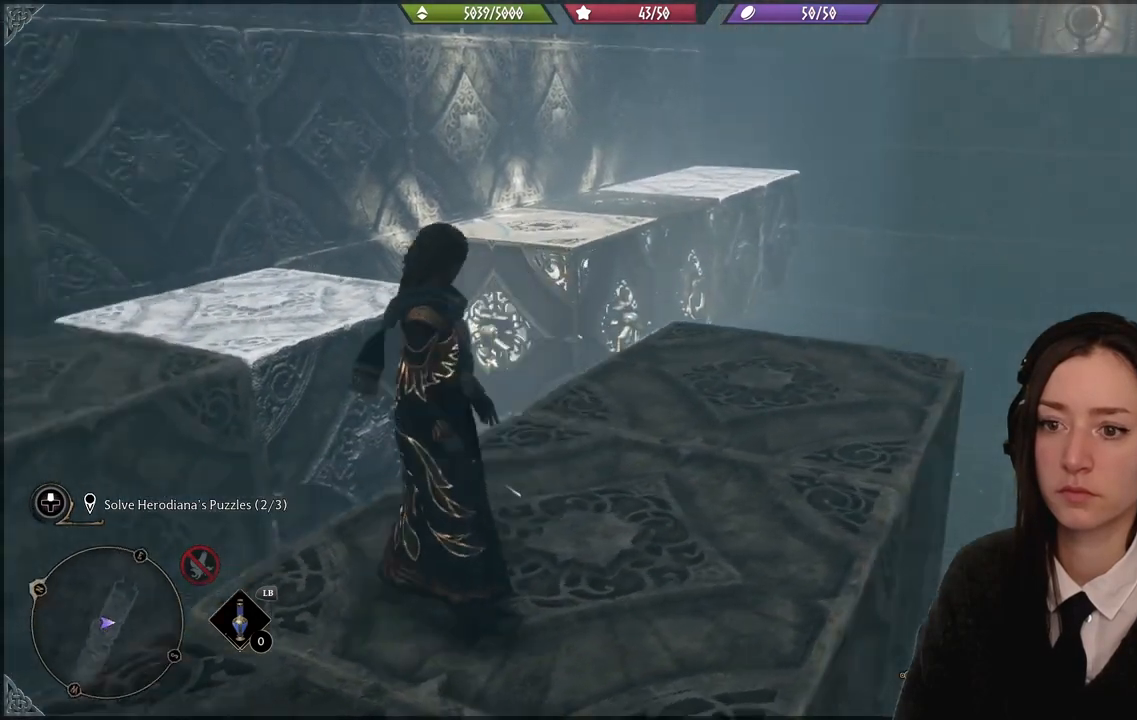
{"buttons": [], "left_stick": "center", "right_stick": "up-left", "events": [[468, "right_stick", "up-left"]]}
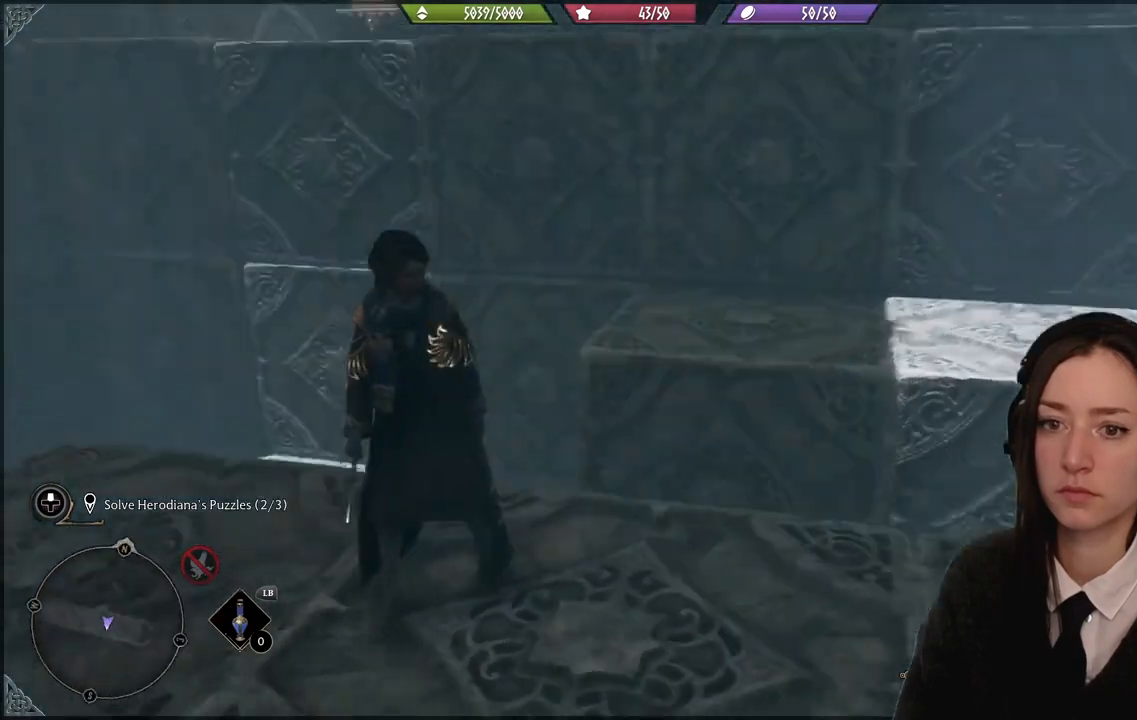
{"buttons": [], "left_stick": "center", "right_stick": "center", "events": [[167, "right_stick", "center"]]}
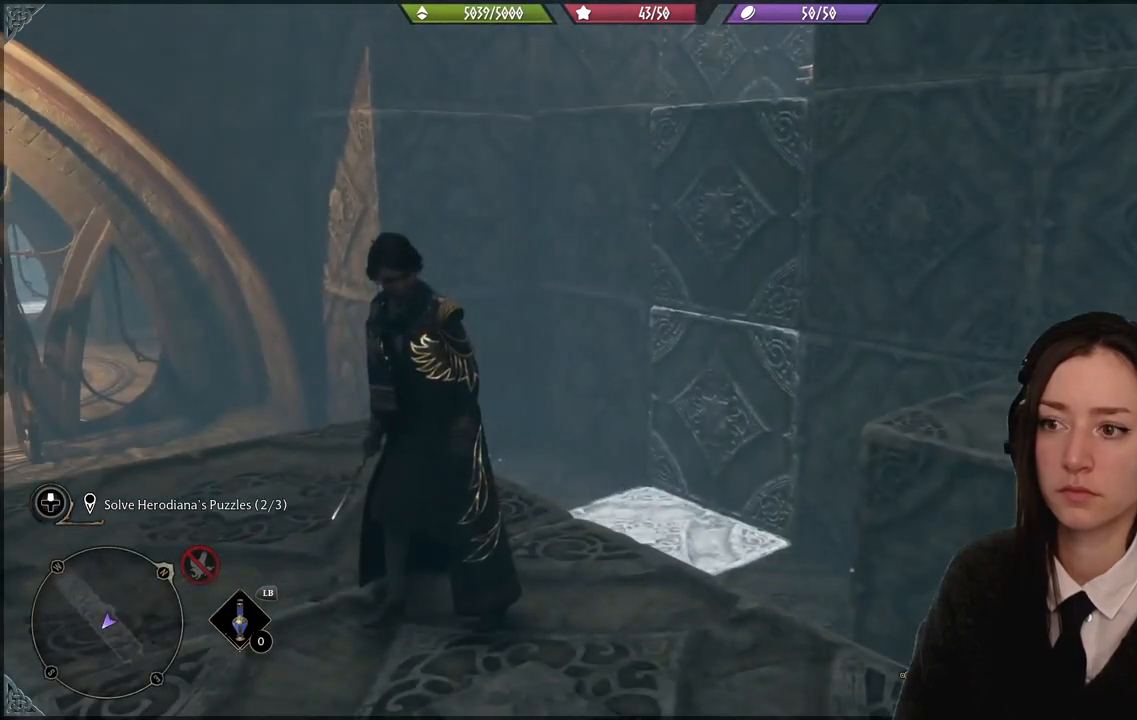
{"buttons": [], "left_stick": "left", "right_stick": "right", "events": [[433, "left_stick", "left"], [467, "right_stick", "right"]]}
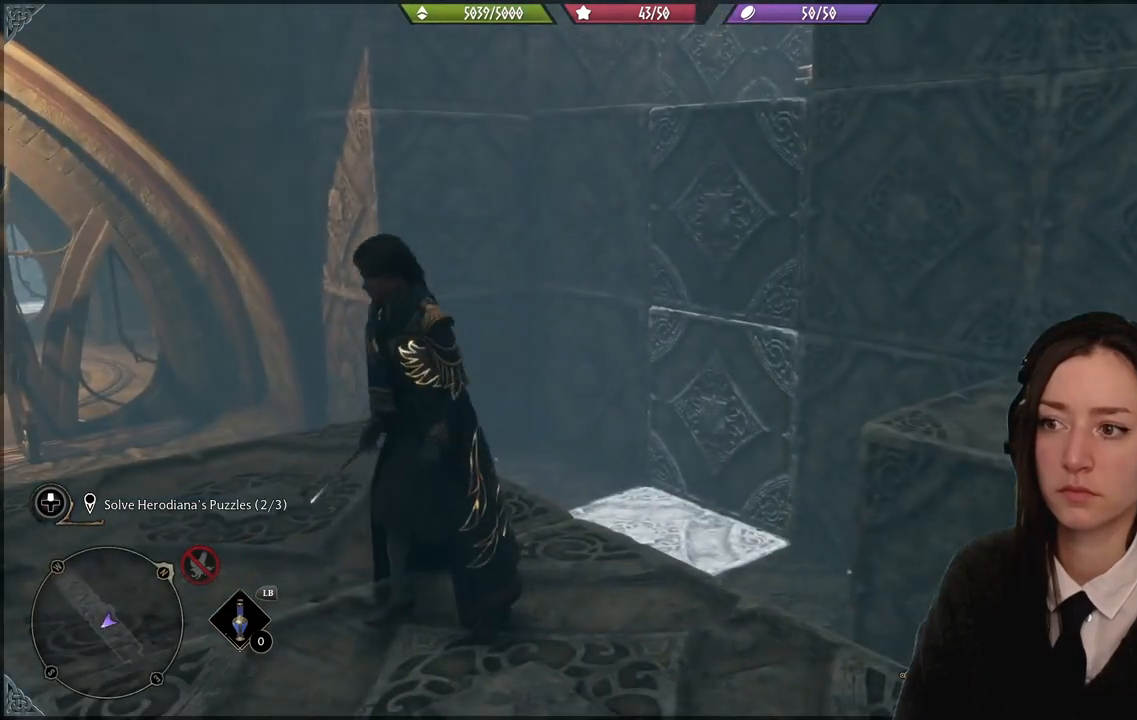
{"buttons": [], "left_stick": "center", "right_stick": "right", "events": [[234, "left_stick", "center"]]}
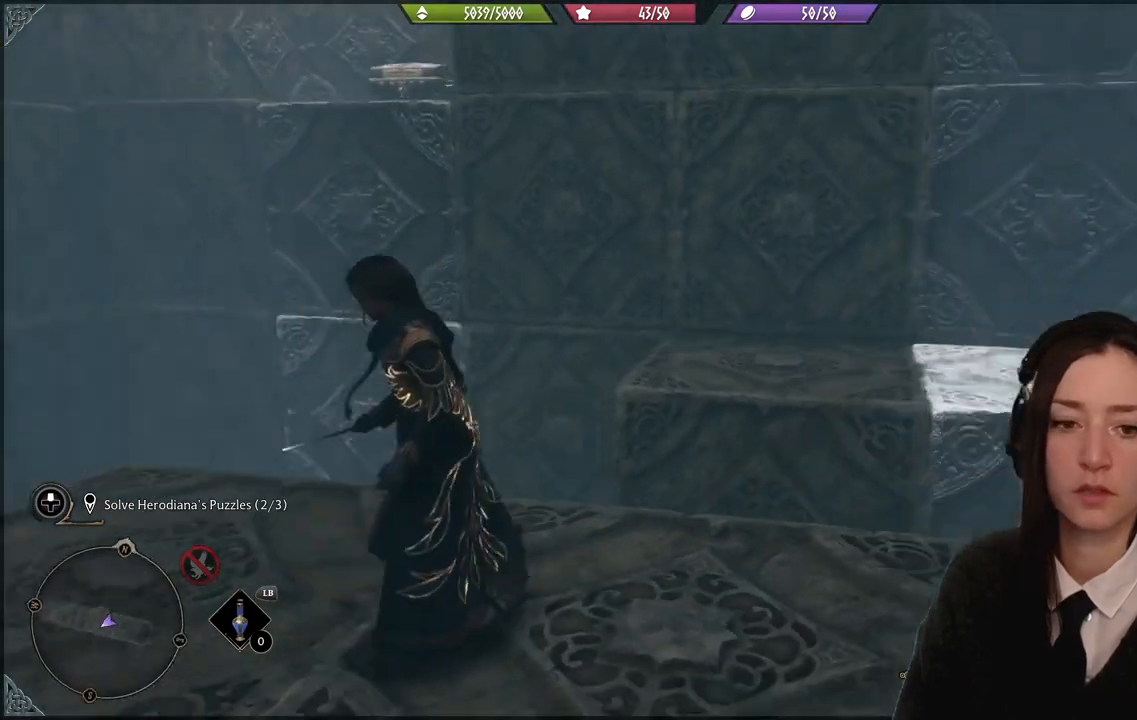
{"buttons": [], "left_stick": "up-right", "right_stick": "center", "events": [[134, "right_stick", "center"], [234, "left_stick", "right"], [401, "left_stick", "up-right"]]}
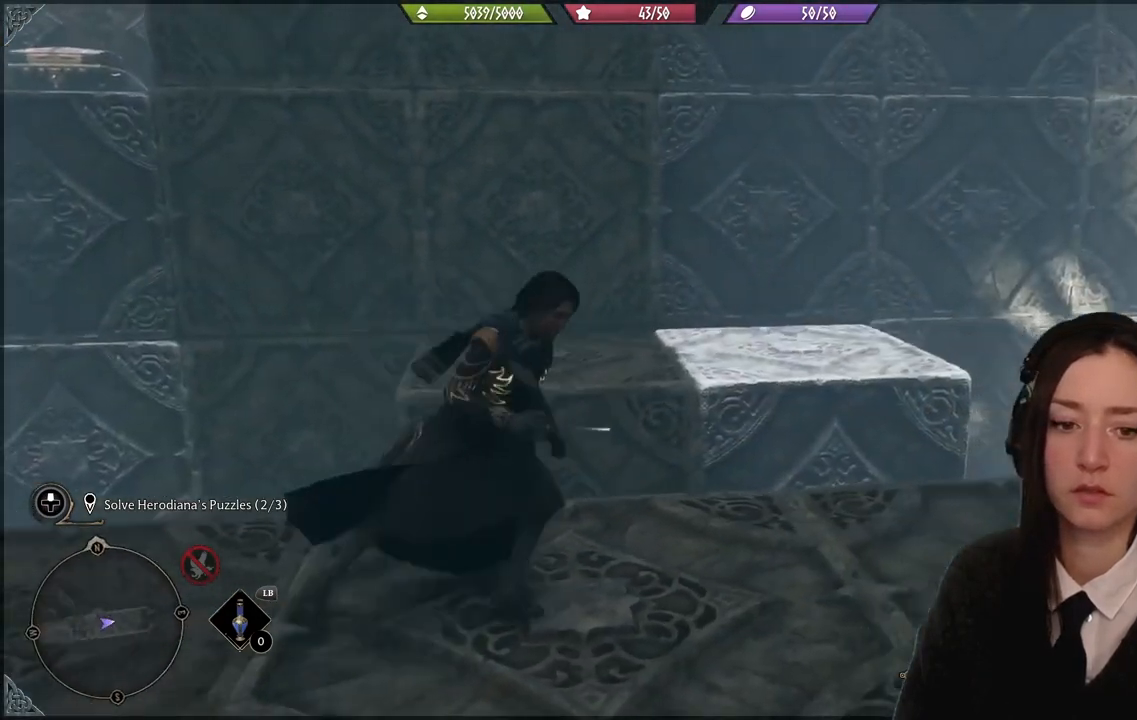
{"buttons": [], "left_stick": "up-left", "right_stick": "left", "events": [[67, "left_stick", "up"], [133, "A", "down"], [234, "A", "up"], [300, "left_stick", "up-left"], [434, "right_stick", "left"]]}
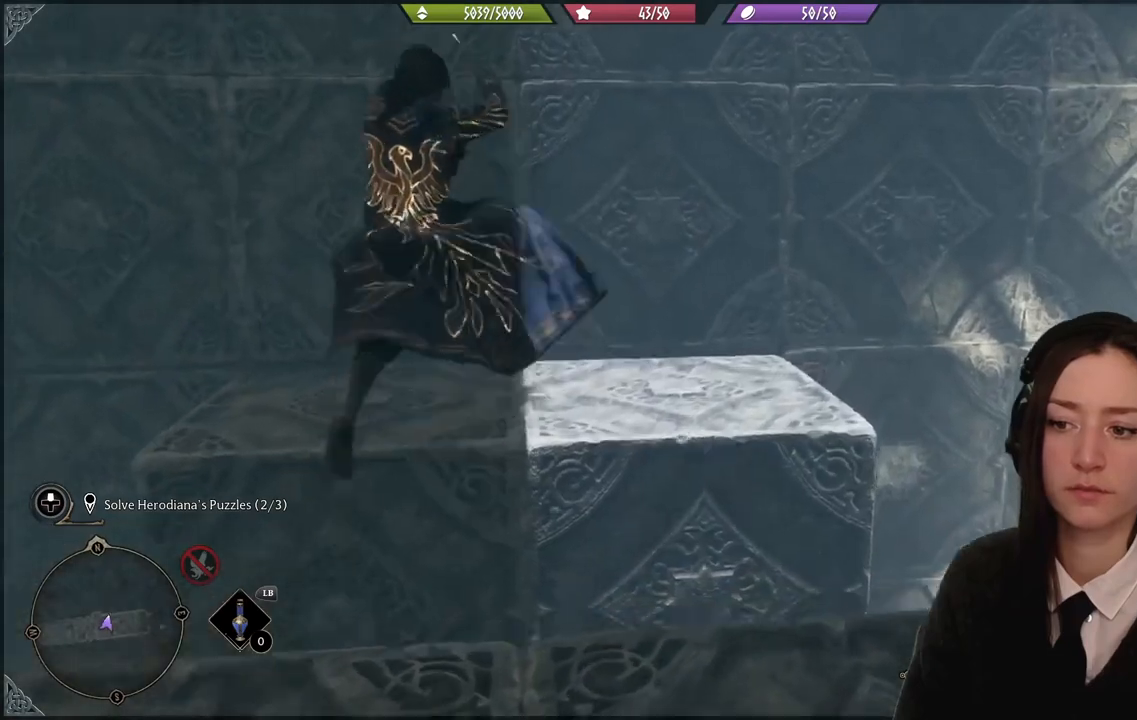
{"buttons": [], "left_stick": "up-left", "right_stick": "left", "events": []}
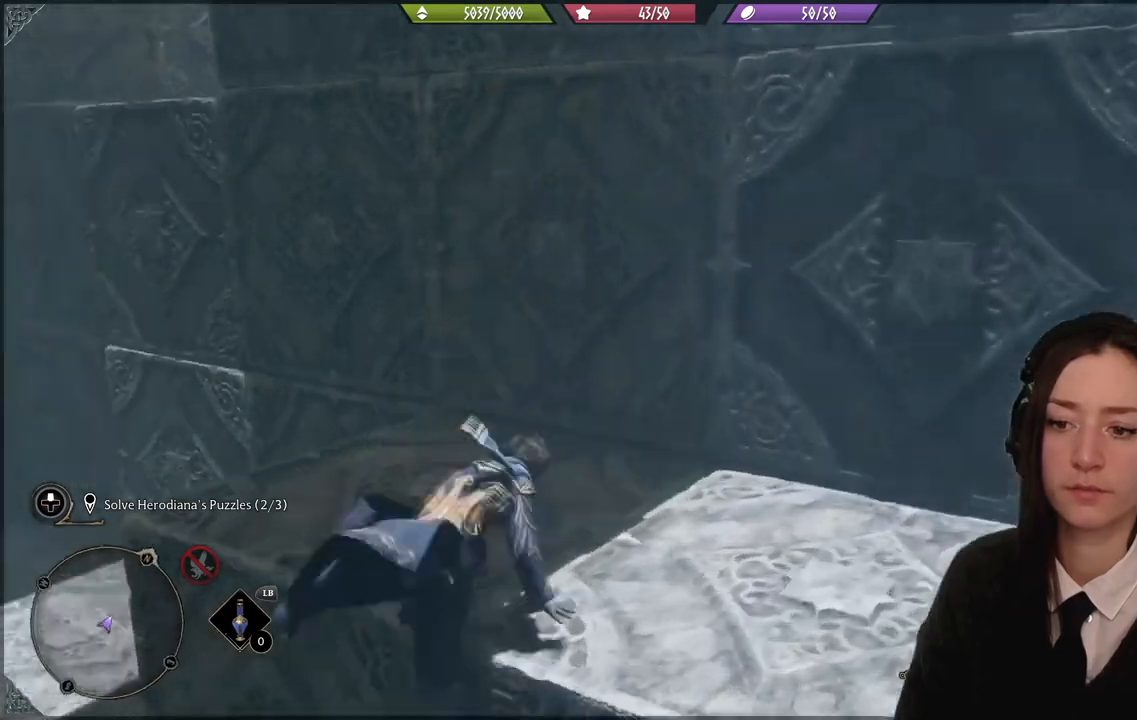
{"buttons": [], "left_stick": "up-left", "right_stick": "center", "events": [[167, "right_stick", "center"], [200, "L3", "down"], [400, "L3", "up"]]}
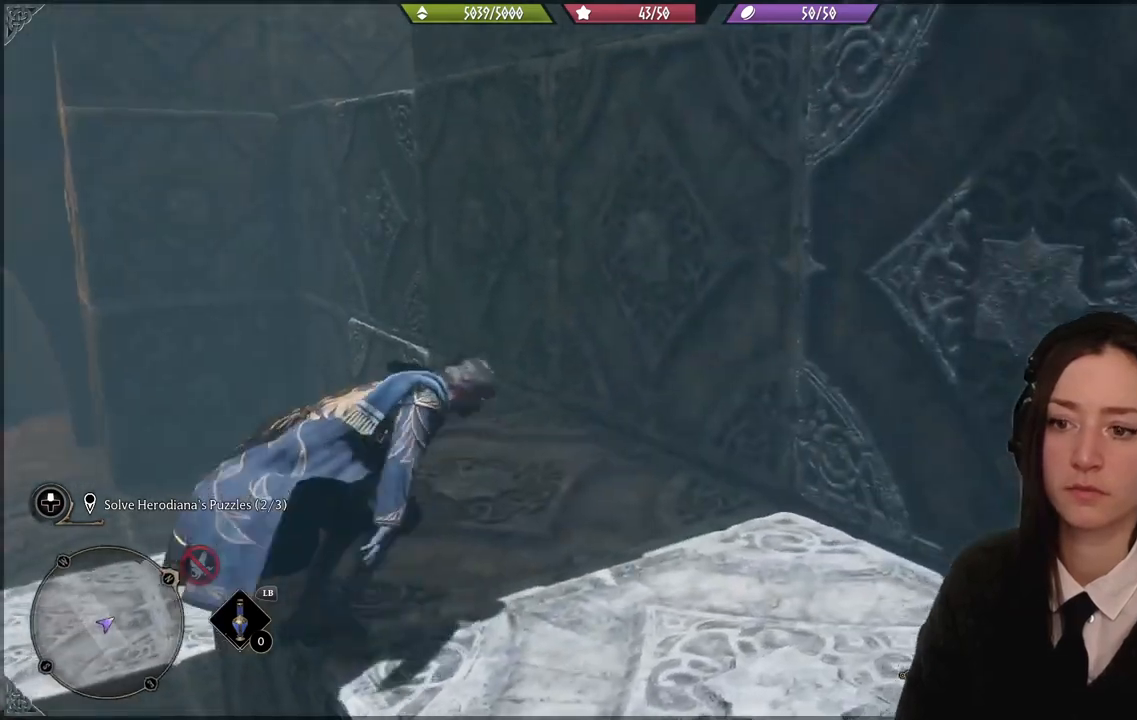
{"buttons": ["L3"], "left_stick": "up-left", "right_stick": "center", "events": [[167, "right_stick", "down-left"], [368, "L3", "down"], [434, "right_stick", "center"]]}
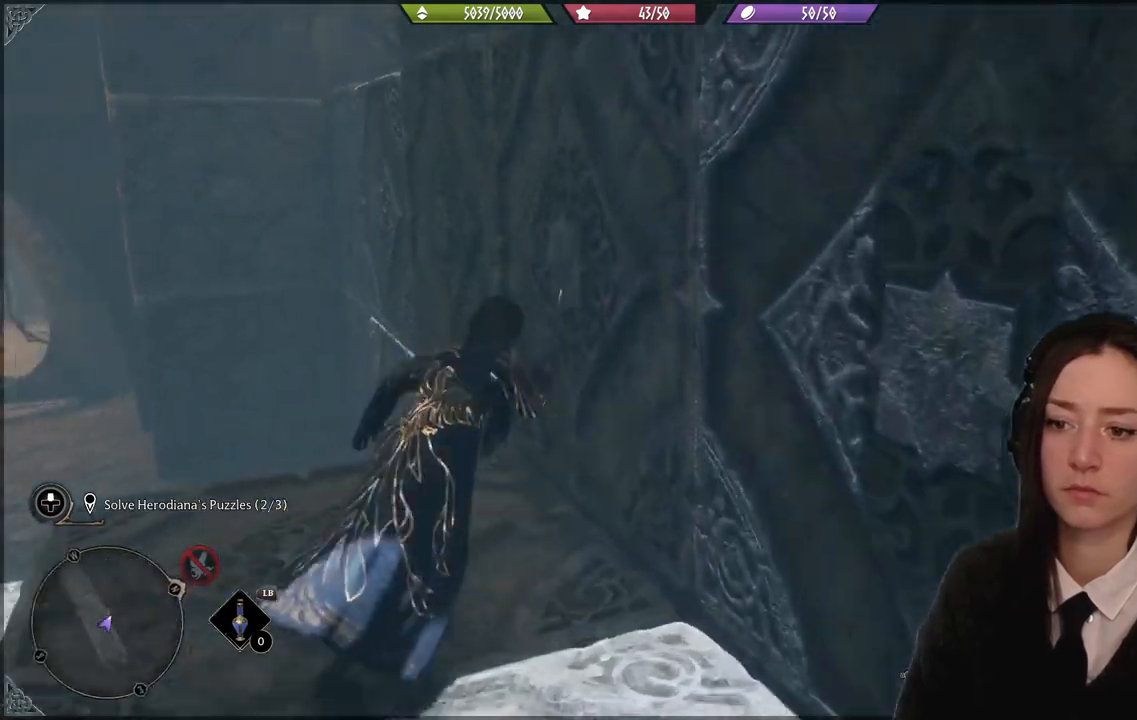
{"buttons": ["A"], "left_stick": "up-left", "right_stick": "center", "events": [[67, "L3", "up"], [501, "A", "down"]]}
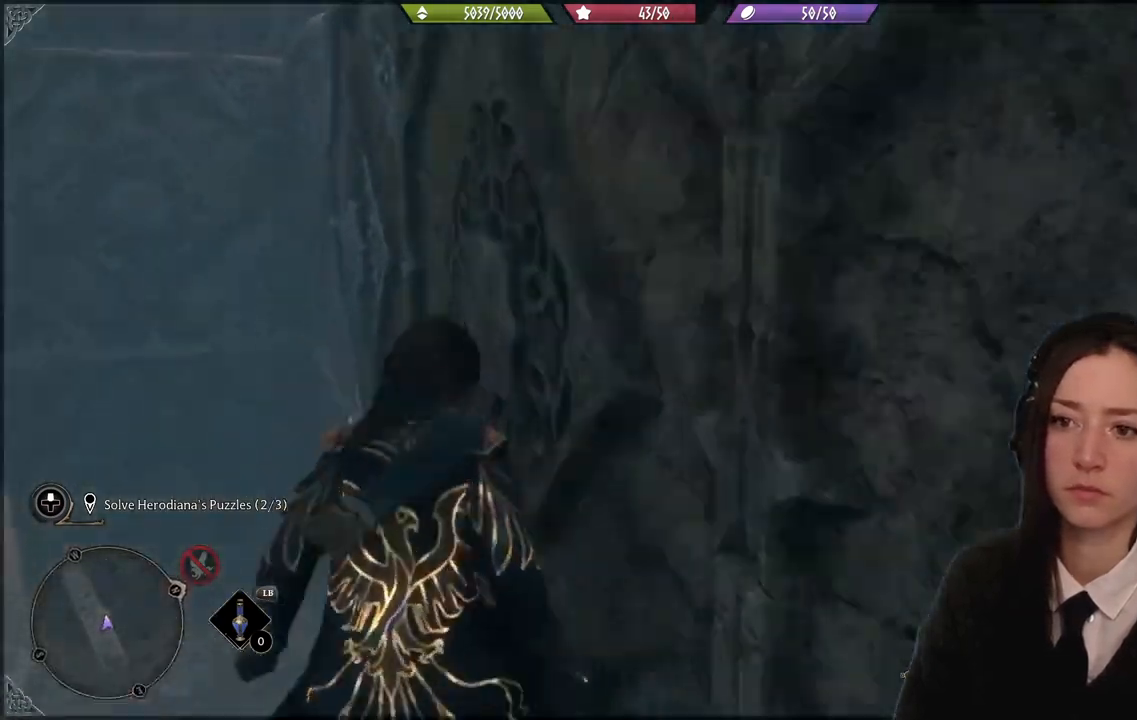
{"buttons": ["A"], "left_stick": "up", "right_stick": "center", "events": [[266, "left_stick", "up"]]}
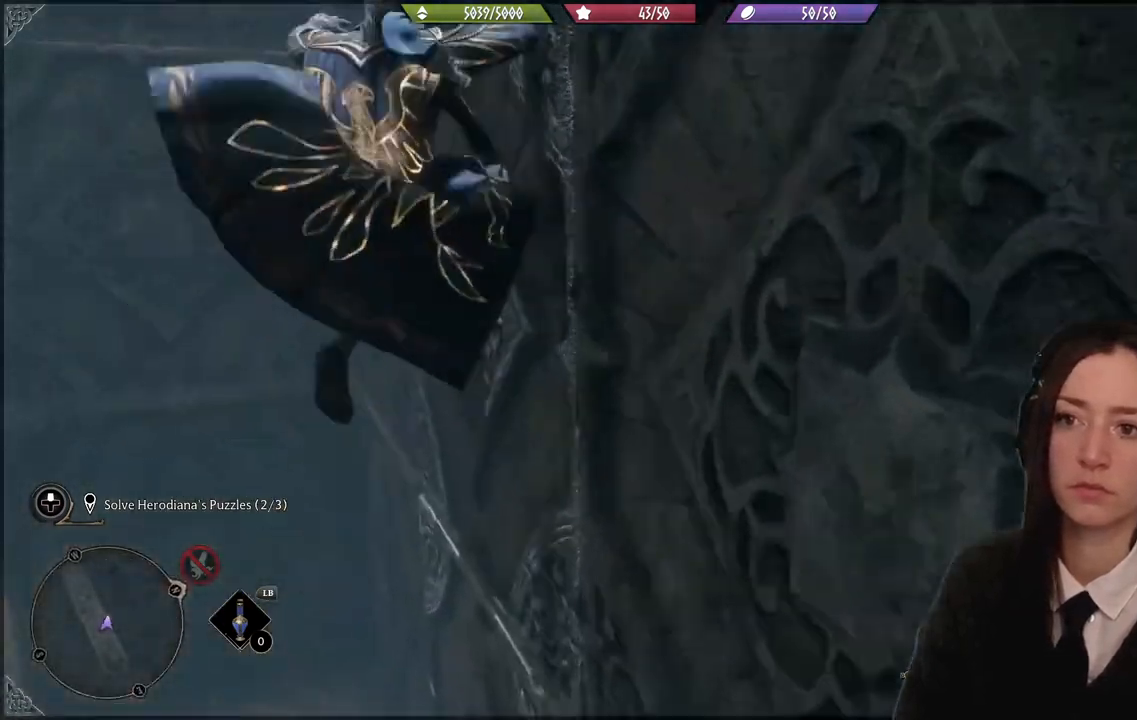
{"buttons": [], "left_stick": "down", "right_stick": "center", "events": [[267, "left_stick", "up-right"], [367, "A", "up"], [400, "left_stick", "down"]]}
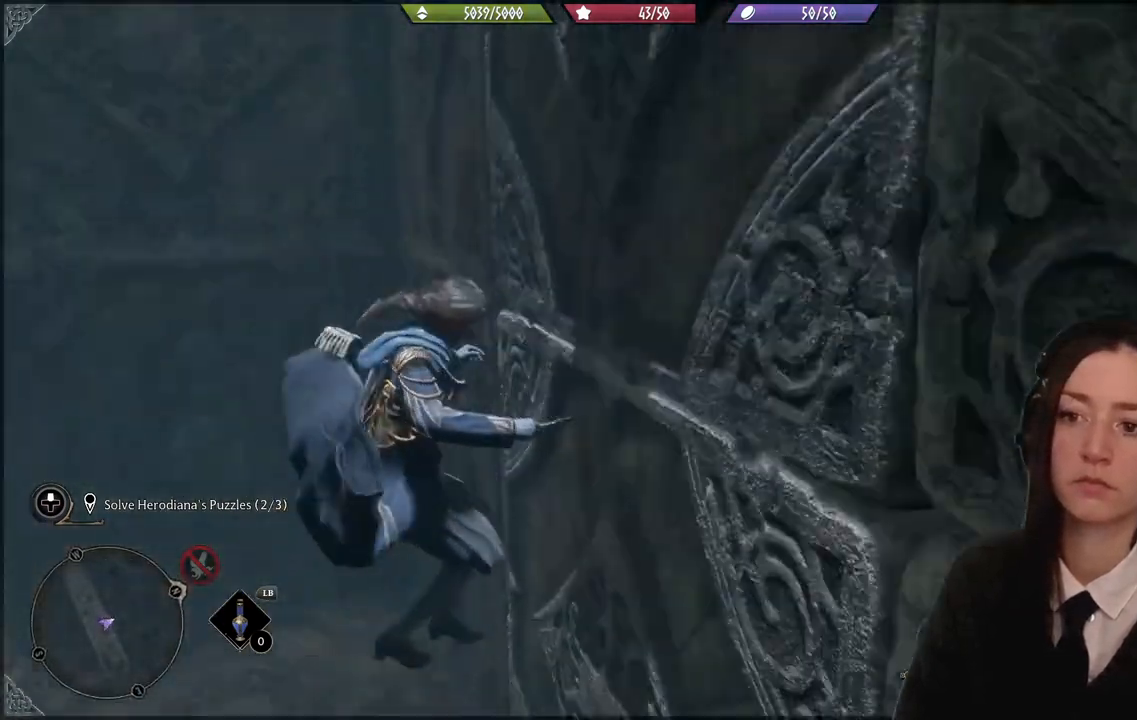
{"buttons": [], "left_stick": "down", "right_stick": "right", "events": [[34, "right_stick", "right"]]}
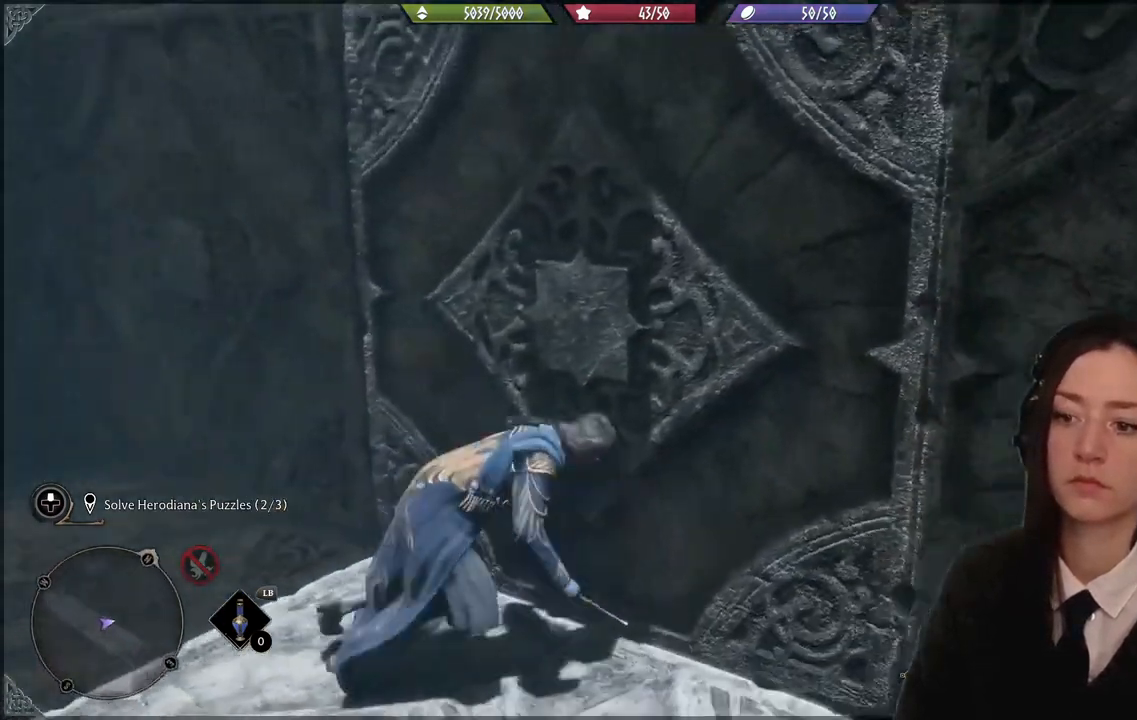
{"buttons": ["A"], "left_stick": "right", "right_stick": "center", "events": [[300, "left_stick", "right"], [367, "right_stick", "center"], [467, "A", "down"]]}
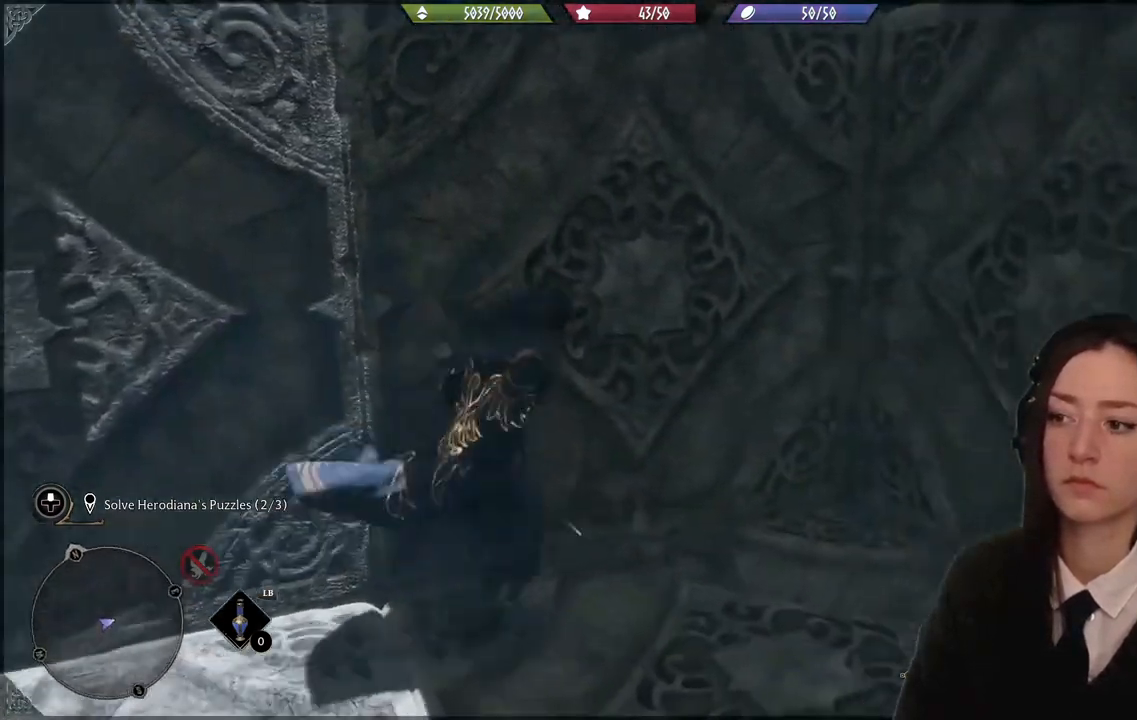
{"buttons": ["A"], "left_stick": "right", "right_stick": "center", "events": []}
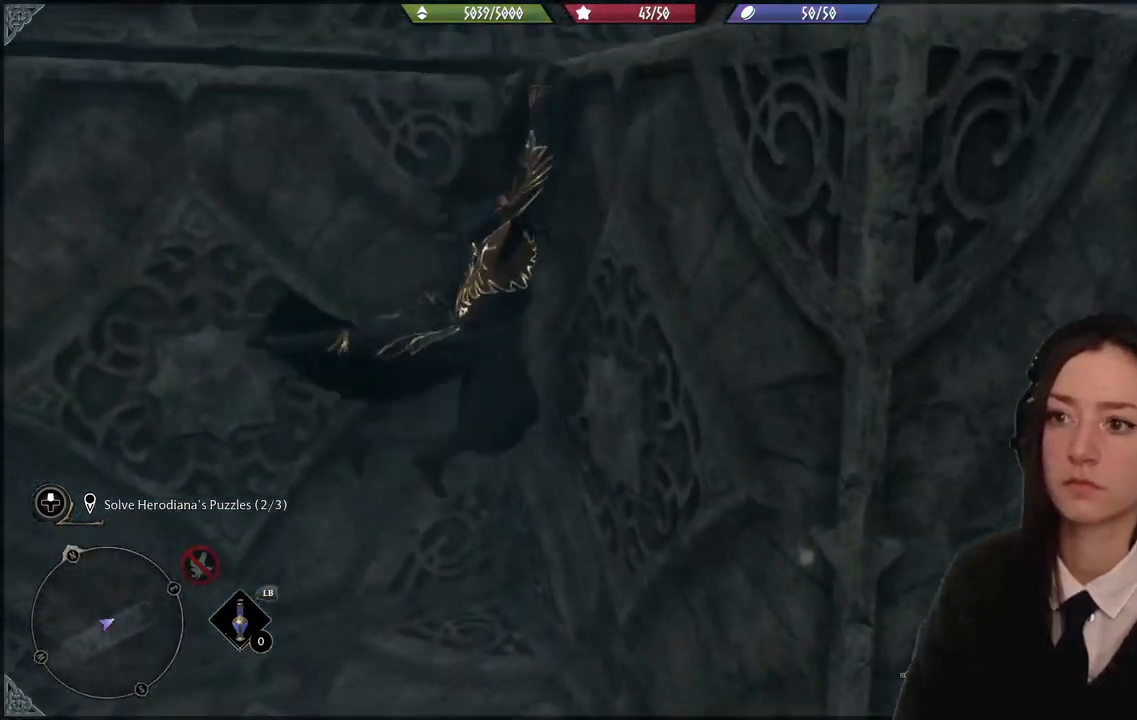
{"buttons": [], "left_stick": "right", "right_stick": "left", "events": [[100, "A", "up"], [334, "right_stick", "left"]]}
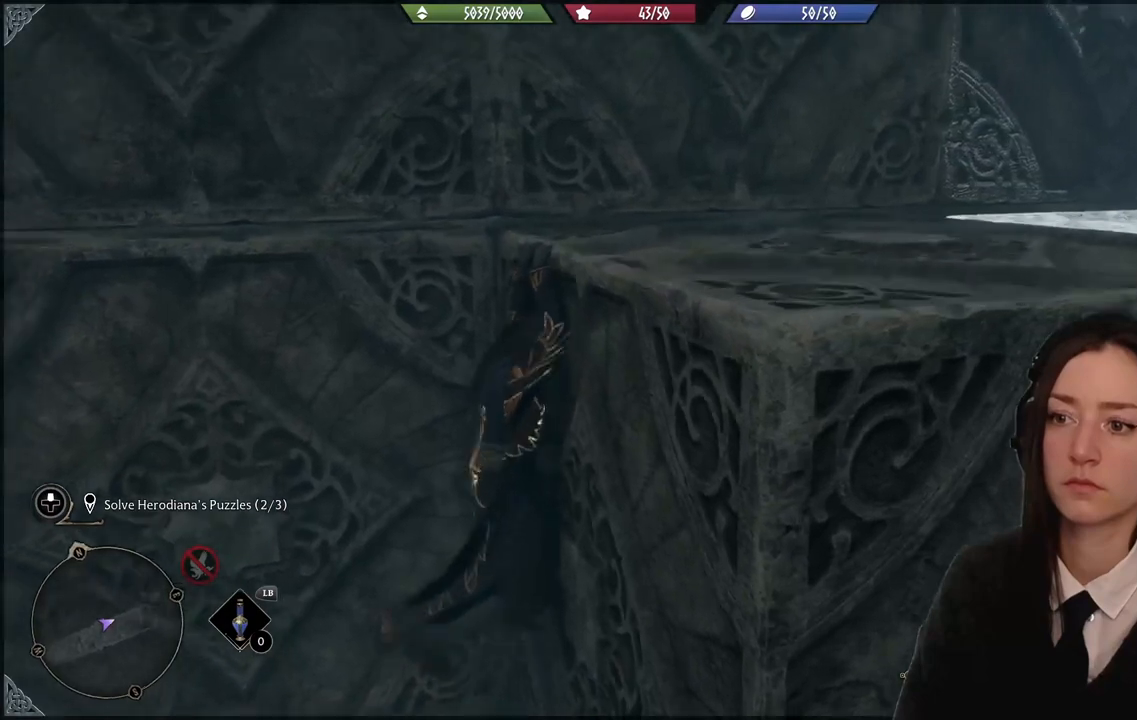
{"buttons": [], "left_stick": "right", "right_stick": "down-left", "events": [[501, "right_stick", "down-left"]]}
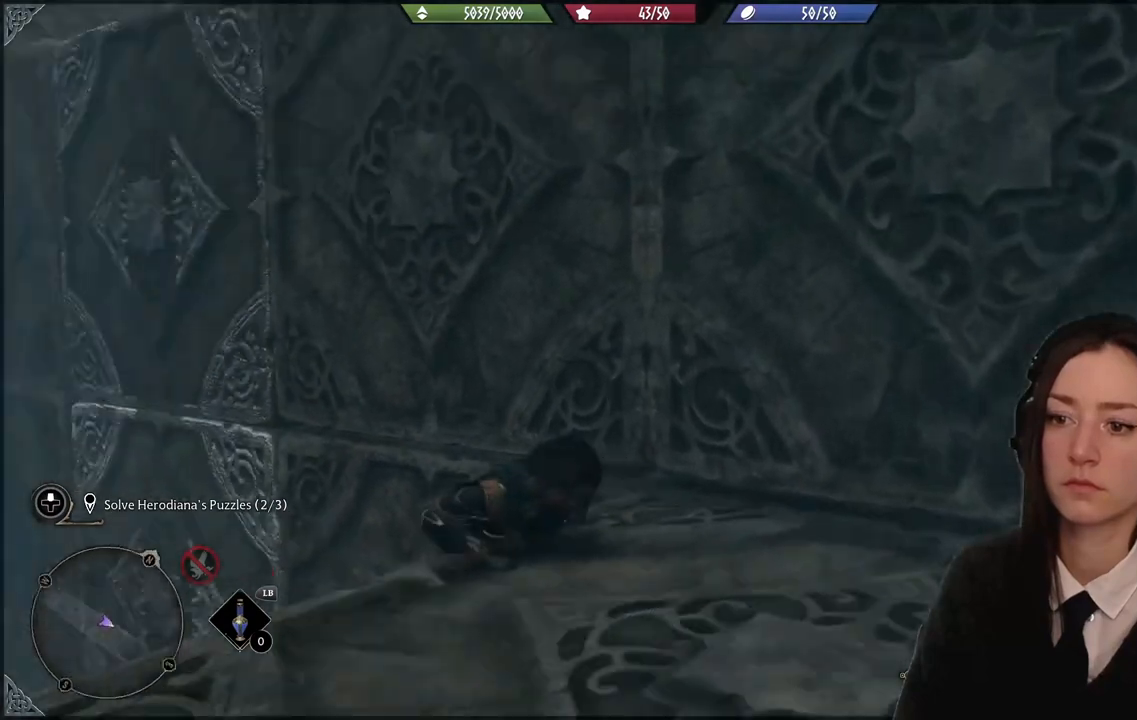
{"buttons": [], "left_stick": "down-left", "right_stick": "down-left", "events": [[67, "left_stick", "center"], [133, "right_stick", "center"], [234, "left_stick", "down"], [300, "right_stick", "down-left"], [334, "left_stick", "down-left"]]}
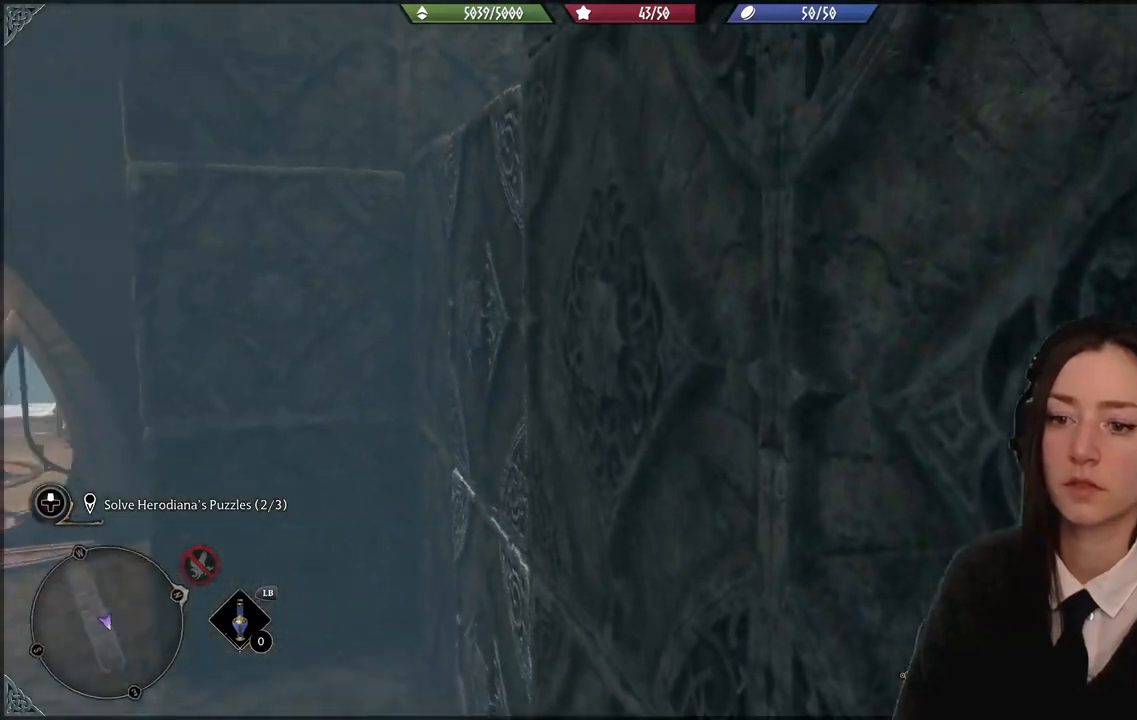
{"buttons": [], "left_stick": "down-left", "right_stick": "center", "events": [[433, "right_stick", "center"]]}
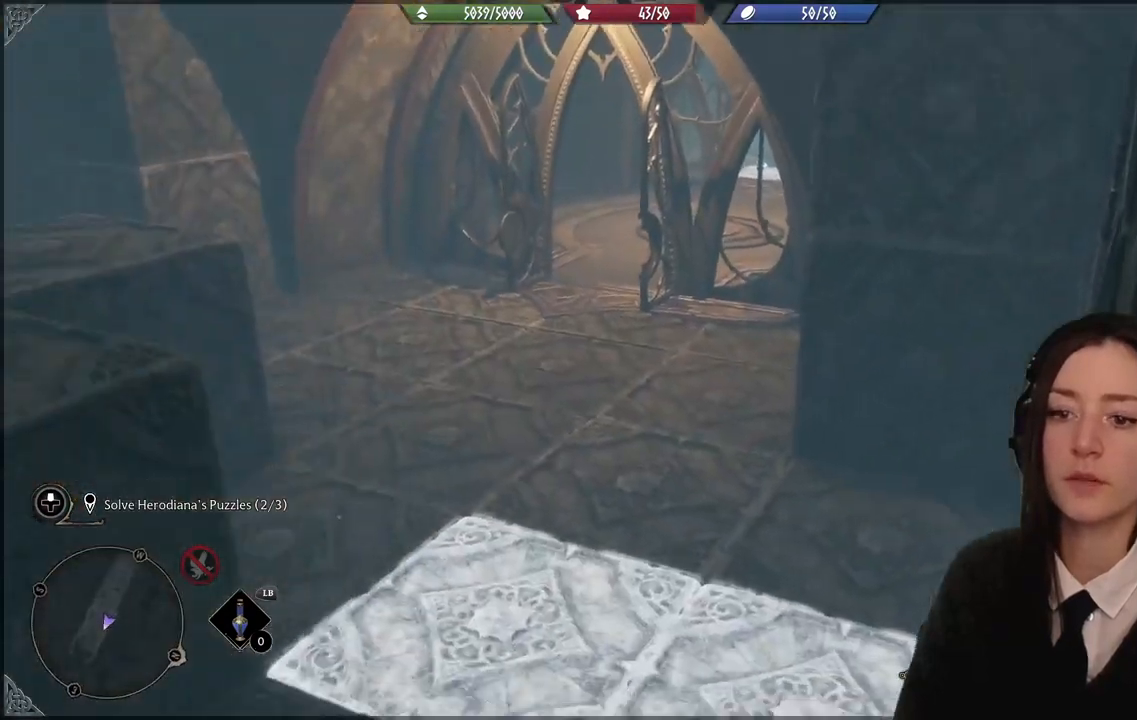
{"buttons": [], "left_stick": "center", "right_stick": "right", "events": [[234, "right_stick", "right"], [467, "left_stick", "center"]]}
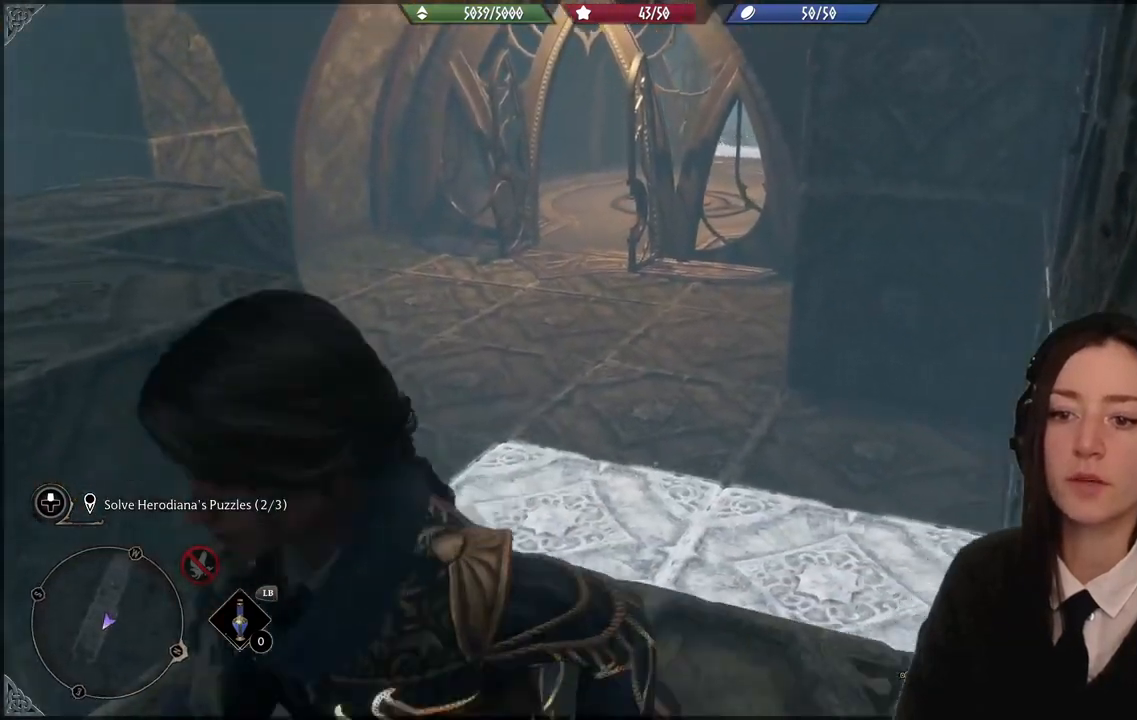
{"buttons": [], "left_stick": "left", "right_stick": "up-right", "events": [[133, "right_stick", "up-right"], [233, "right_stick", "center"], [300, "left_stick", "left"], [433, "right_stick", "up-right"]]}
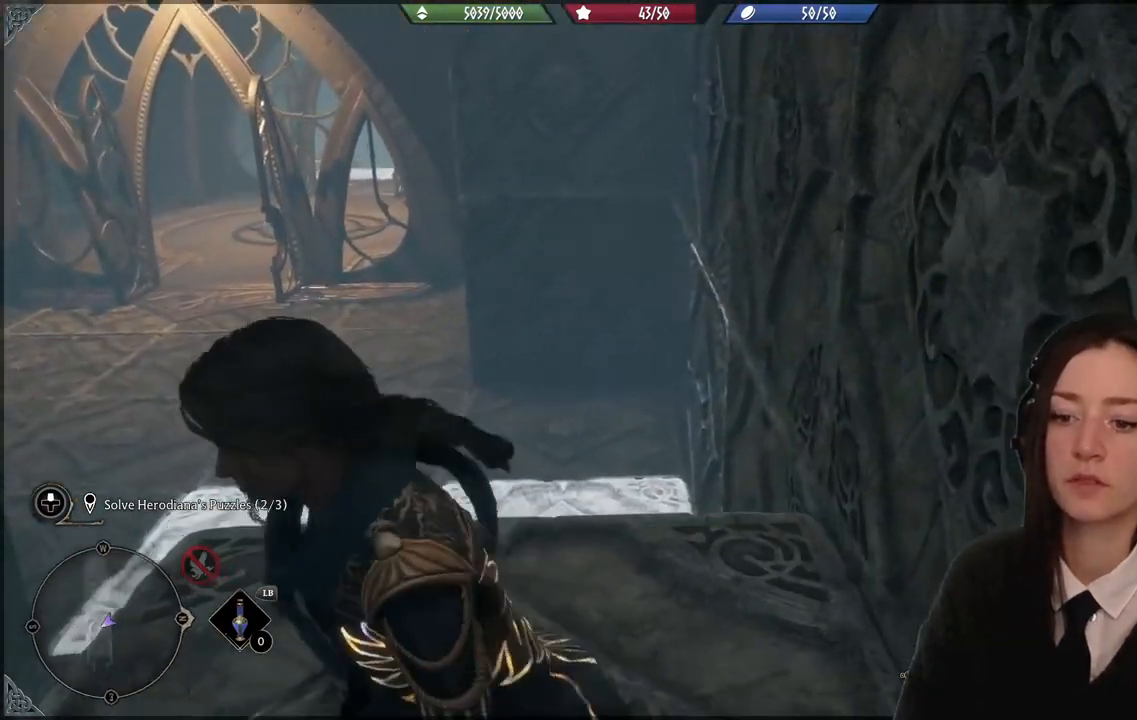
{"buttons": [], "left_stick": "left", "right_stick": "center", "events": [[67, "left_stick", "center"], [267, "right_stick", "center"], [400, "left_stick", "left"]]}
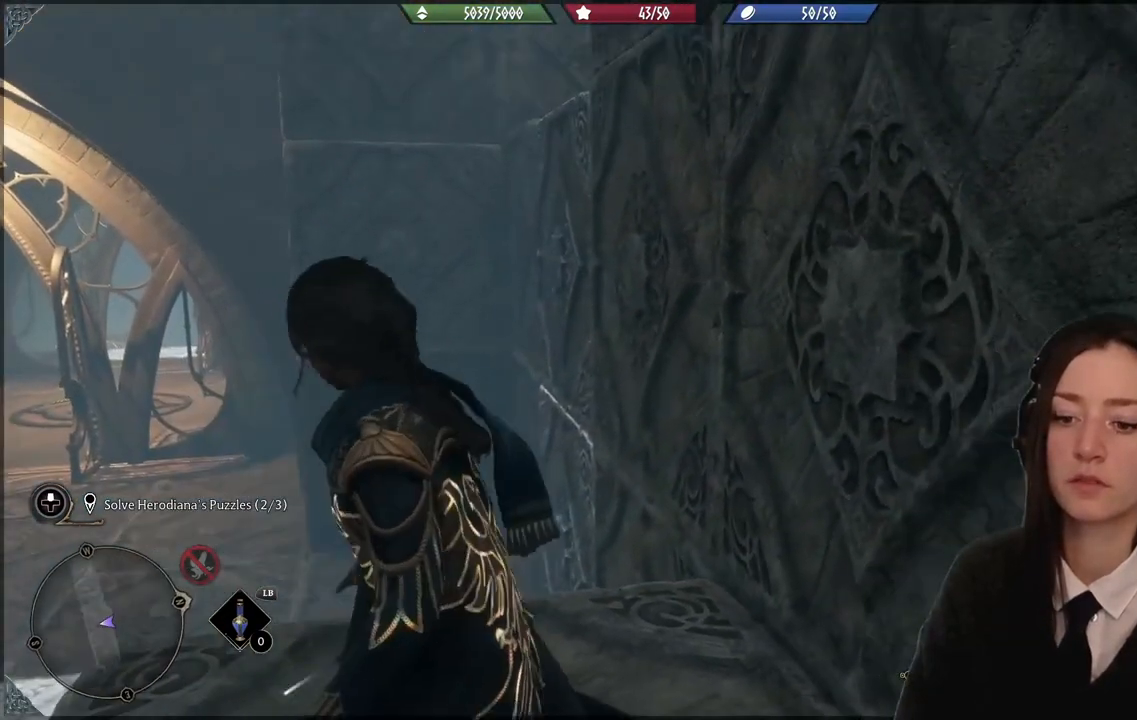
{"buttons": [], "left_stick": "up-left", "right_stick": "center", "events": [[100, "right_stick", "right"], [166, "left_stick", "up-left"], [333, "left_stick", "center"], [333, "right_stick", "center"], [400, "left_stick", "up"], [500, "left_stick", "up-left"]]}
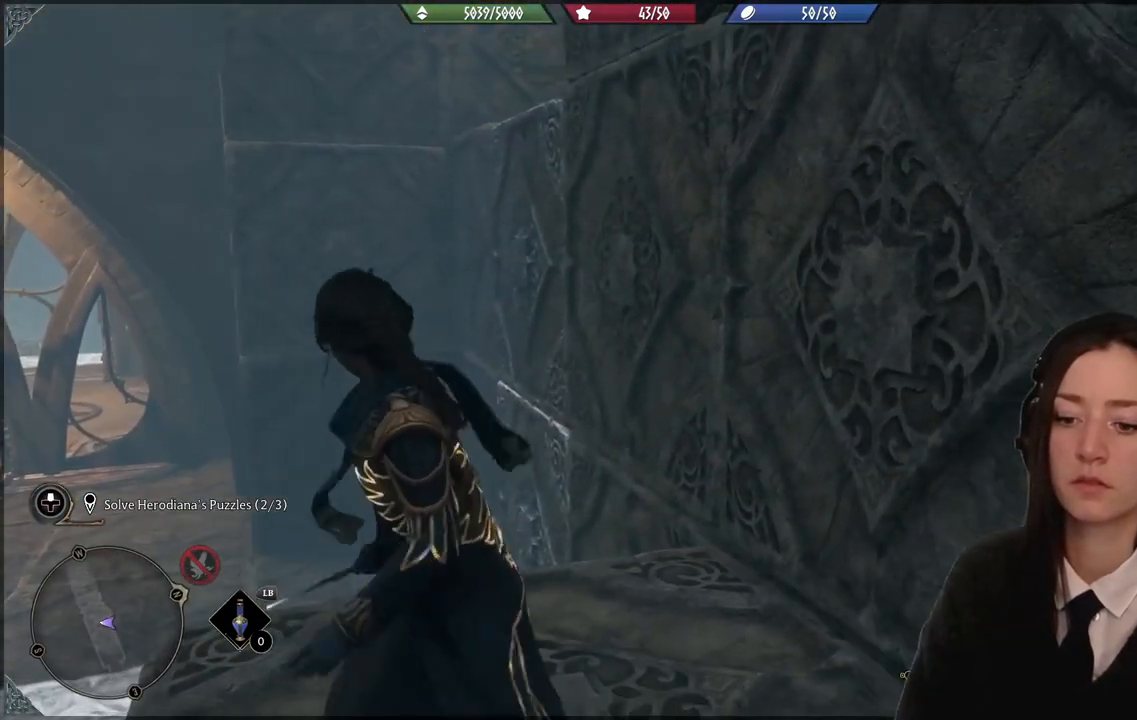
{"buttons": [], "left_stick": "up", "right_stick": "center", "events": [[167, "L3", "down"], [334, "L3", "up"], [467, "left_stick", "up"]]}
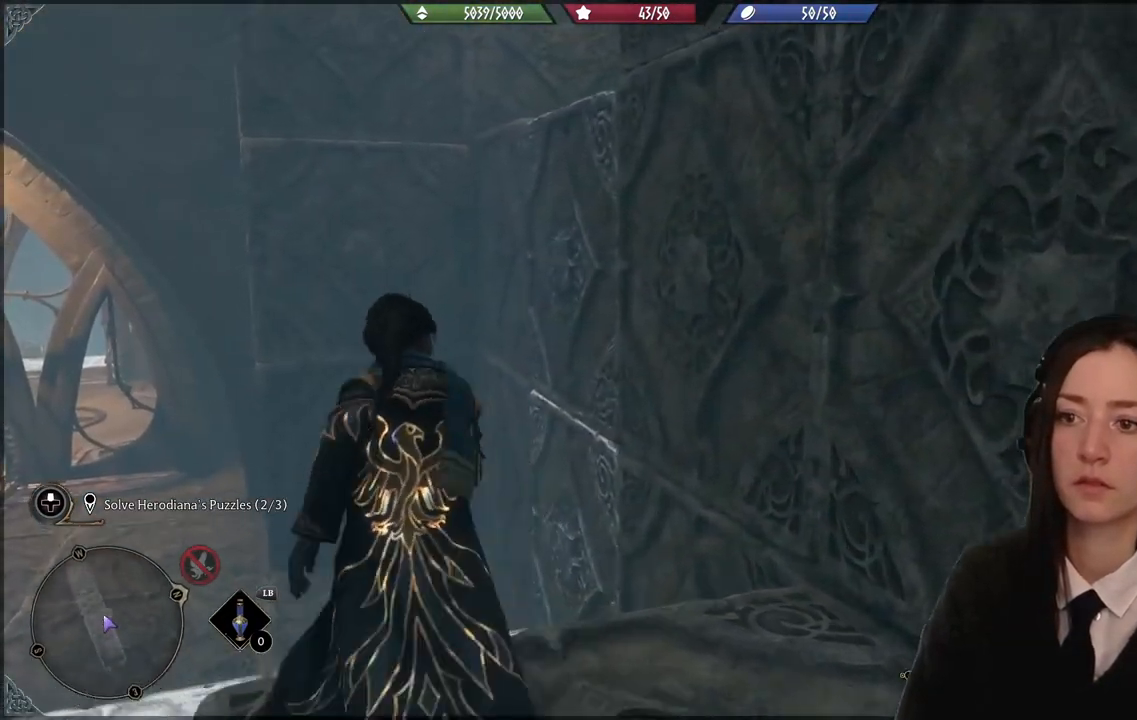
{"buttons": ["A"], "left_stick": "up", "right_stick": "center", "events": [[233, "A", "down"]]}
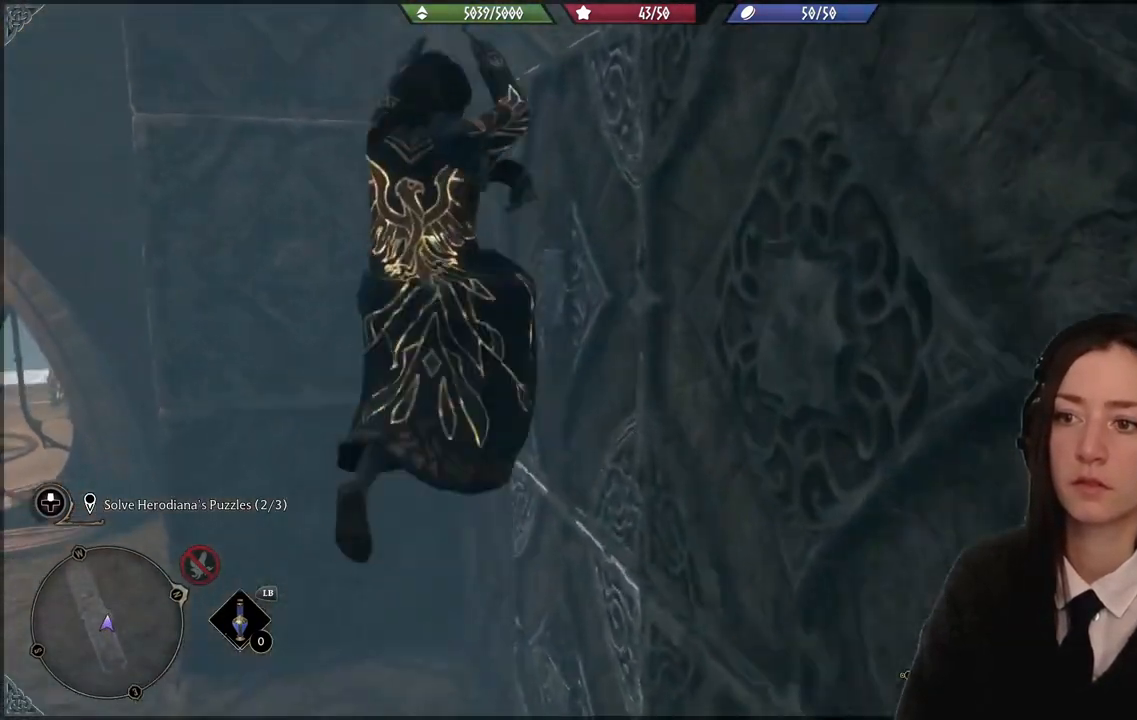
{"buttons": ["A"], "left_stick": "right", "right_stick": "center", "events": [[267, "left_stick", "right"]]}